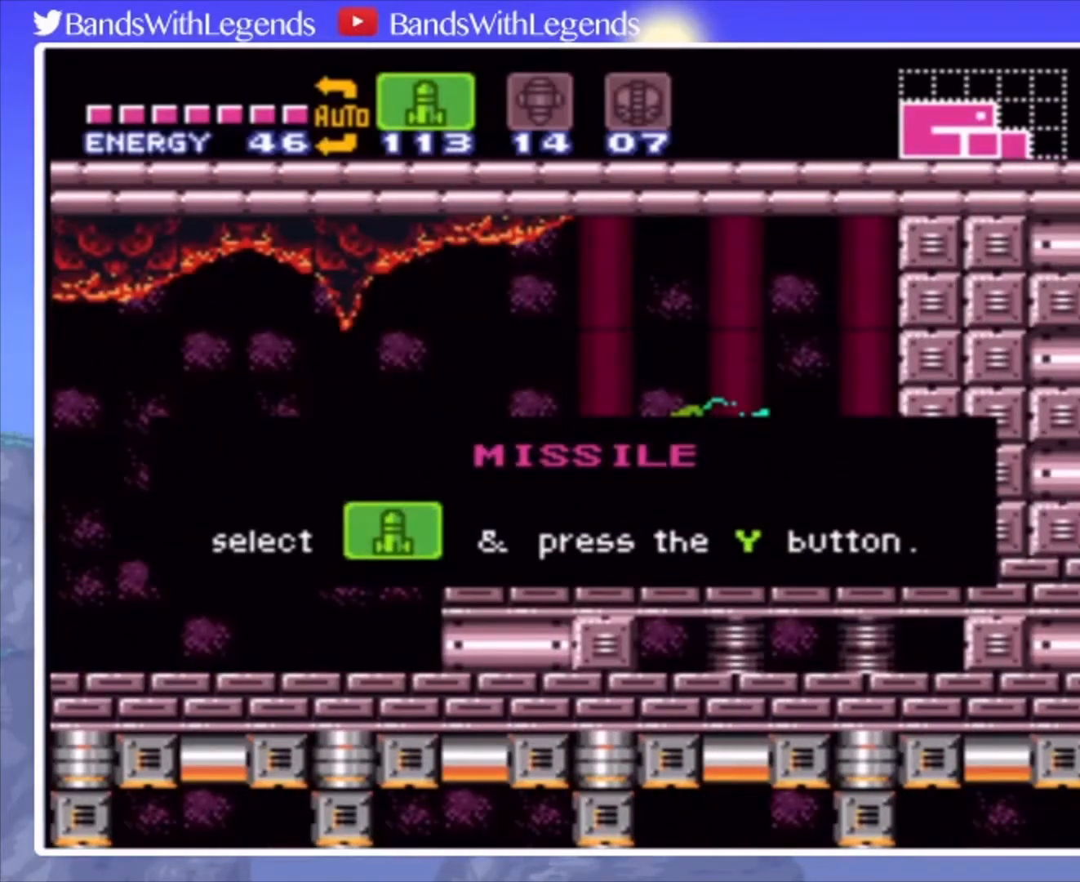
Gameplay with a controller (PlayStation layout); each line is a JSON object with the inputs held at the frame after it. "events" lists button and stick changes between this image and that frame as [ms after this image, input, new state], when the widget could be followed in between. Not read: L3 R3.
{"buttons": [], "events": []}
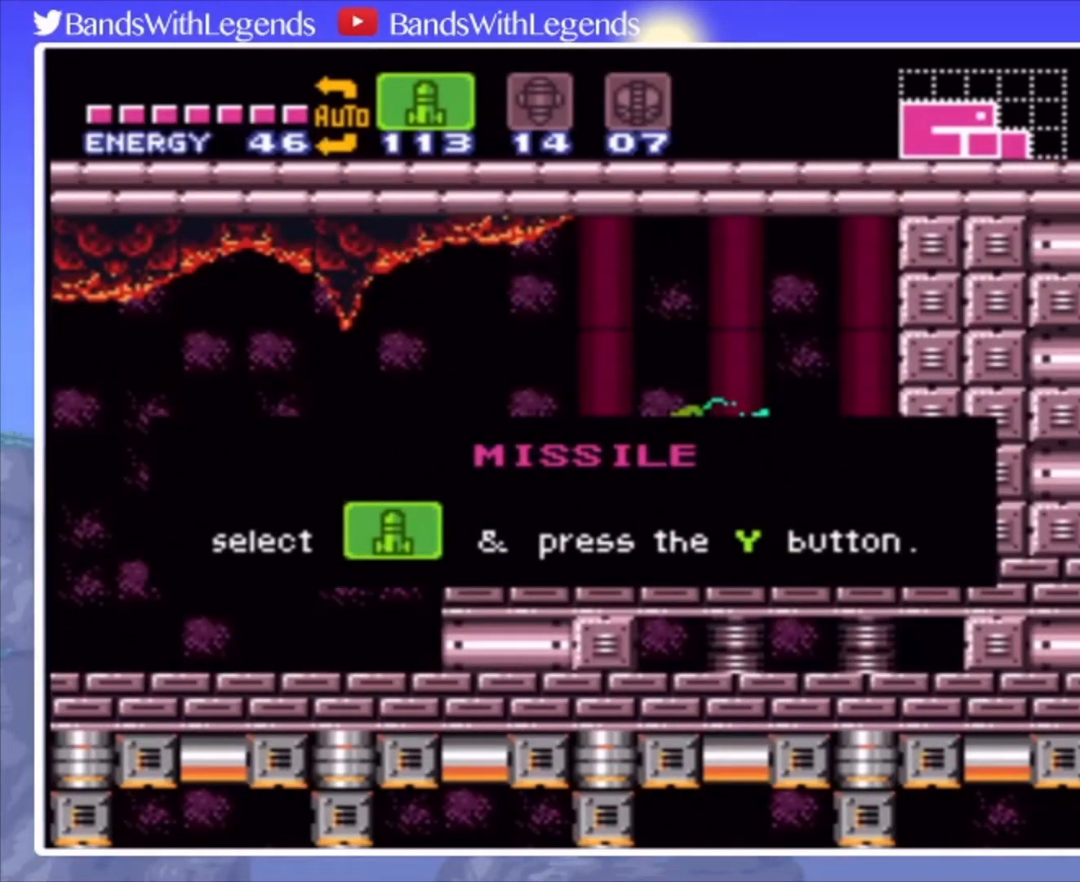
{"buttons": [], "events": []}
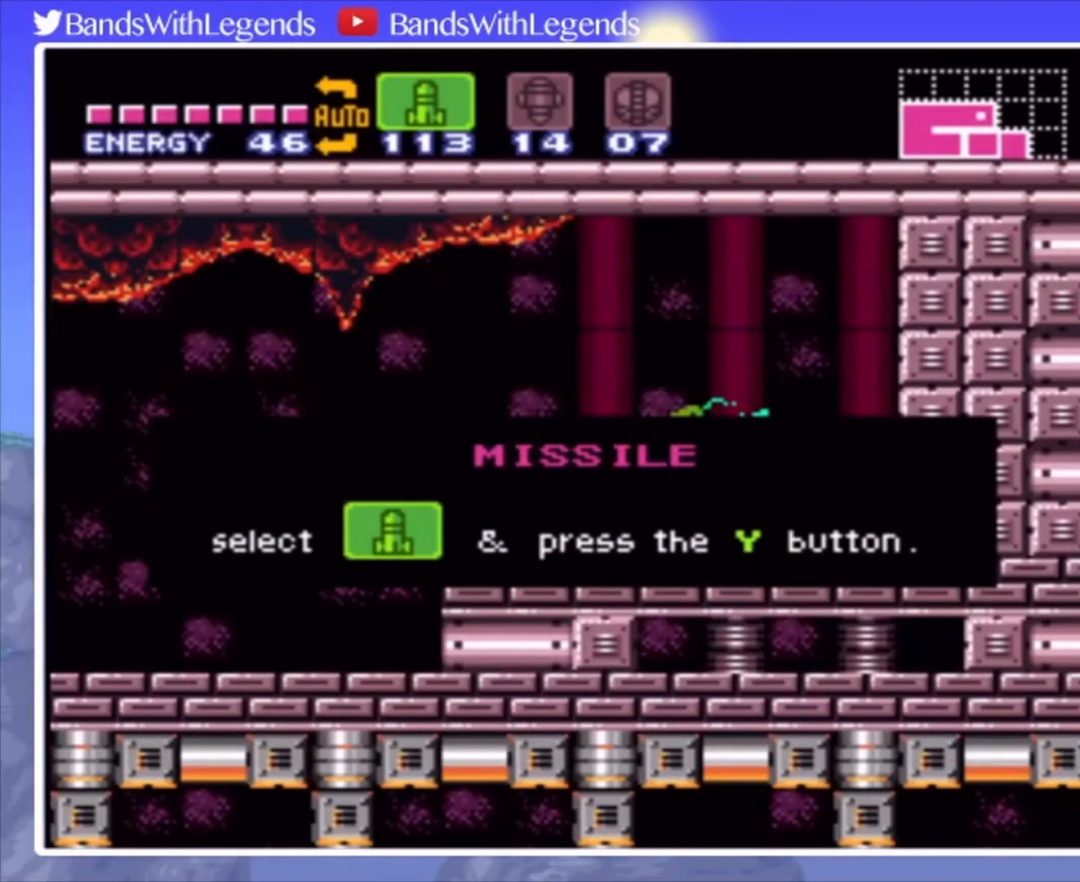
{"buttons": [], "events": []}
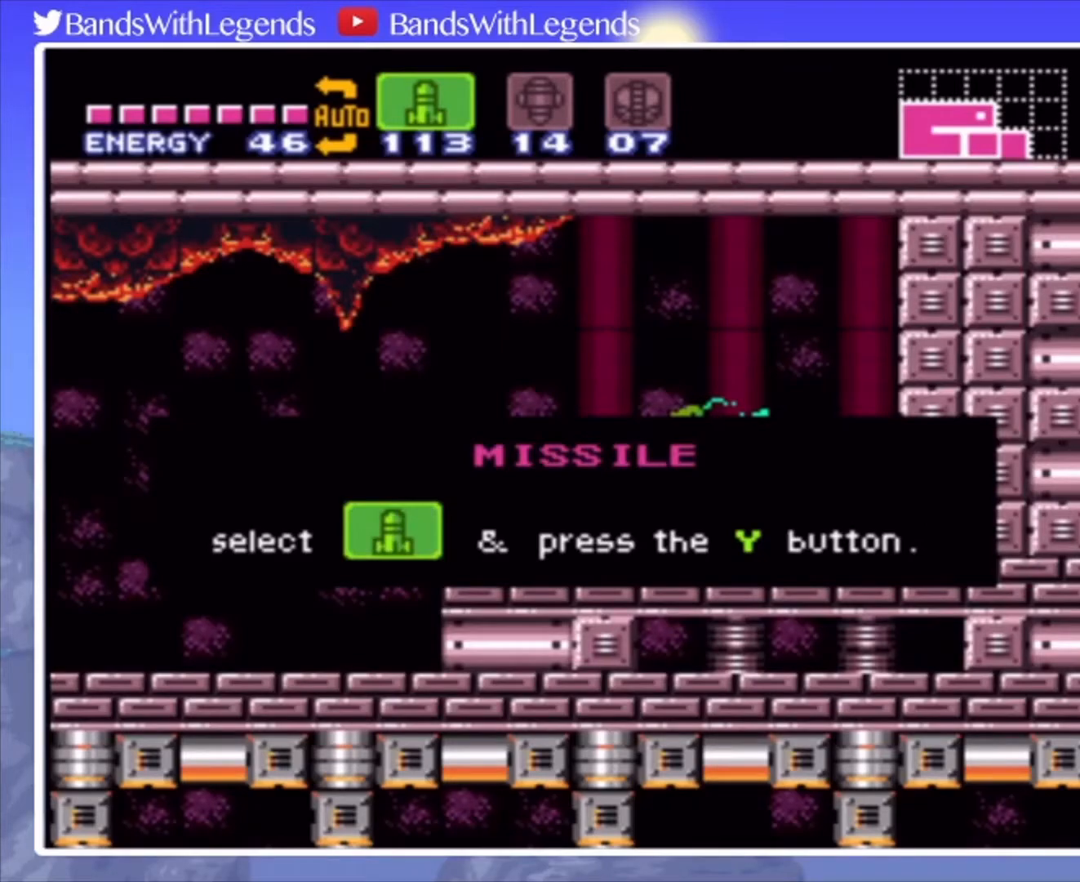
{"buttons": ["CIRCLE", "DPAD_LEFT"], "events": [[133, "DPAD_LEFT", "down"], [167, "CIRCLE", "down"]]}
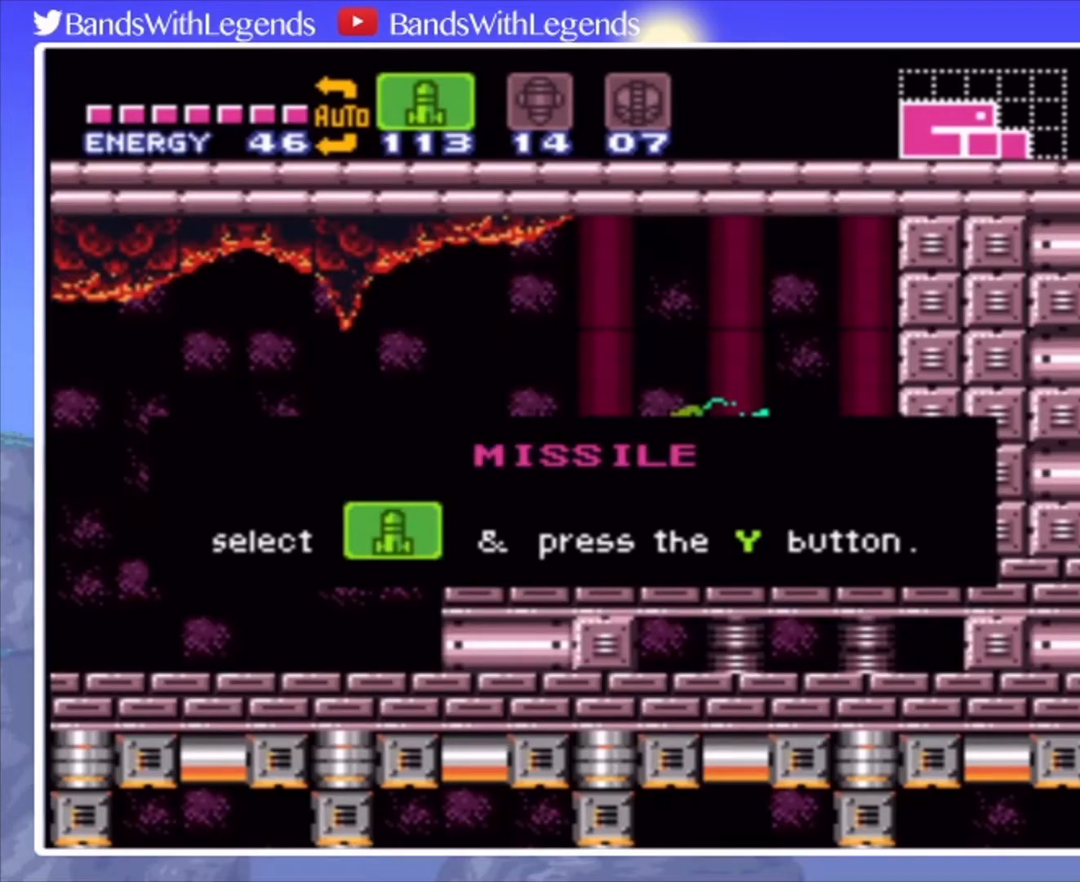
{"buttons": ["CIRCLE", "DPAD_LEFT"], "events": []}
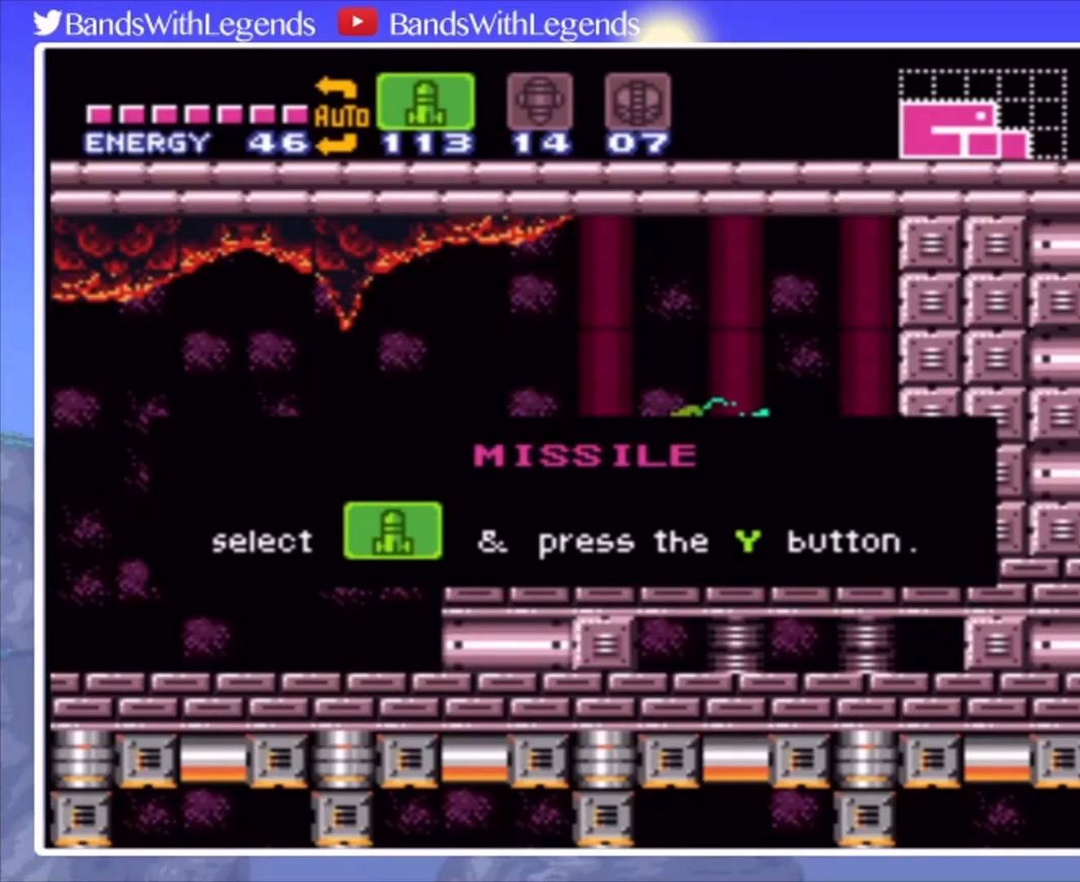
{"buttons": ["CIRCLE", "DPAD_LEFT"], "events": []}
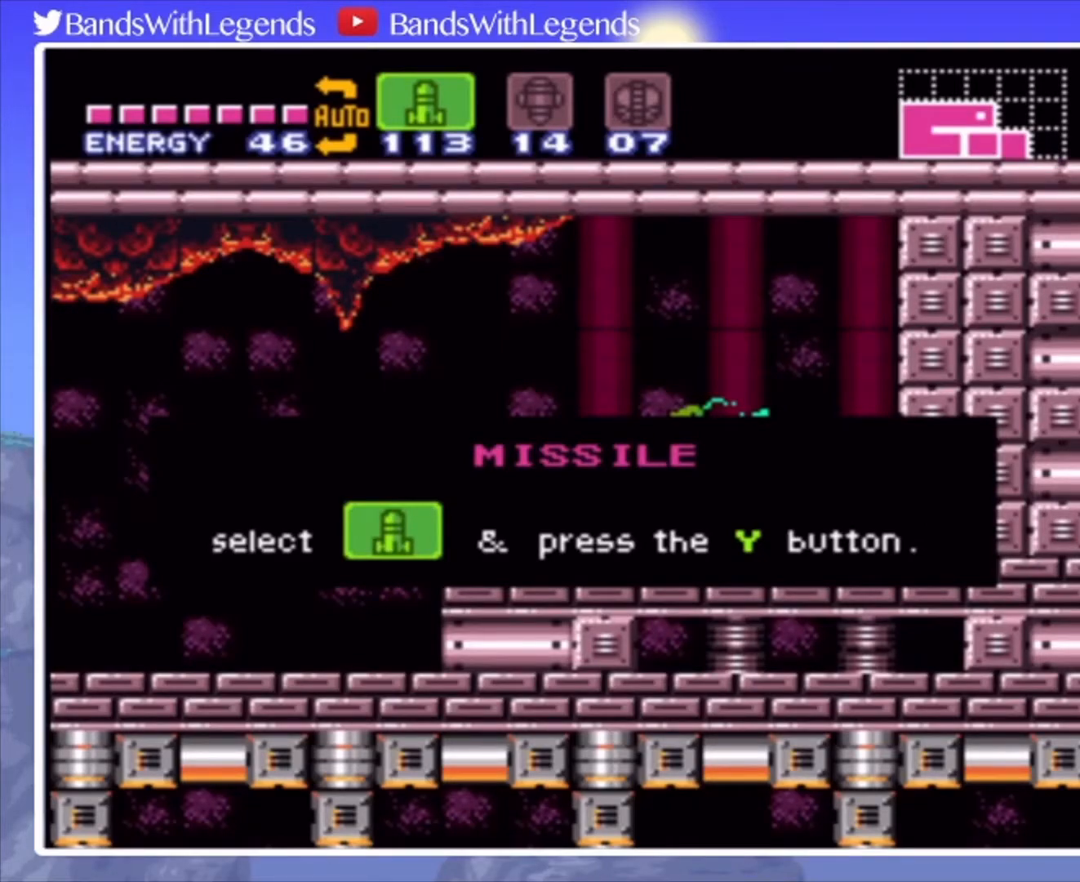
{"buttons": ["CIRCLE", "DPAD_LEFT"], "events": []}